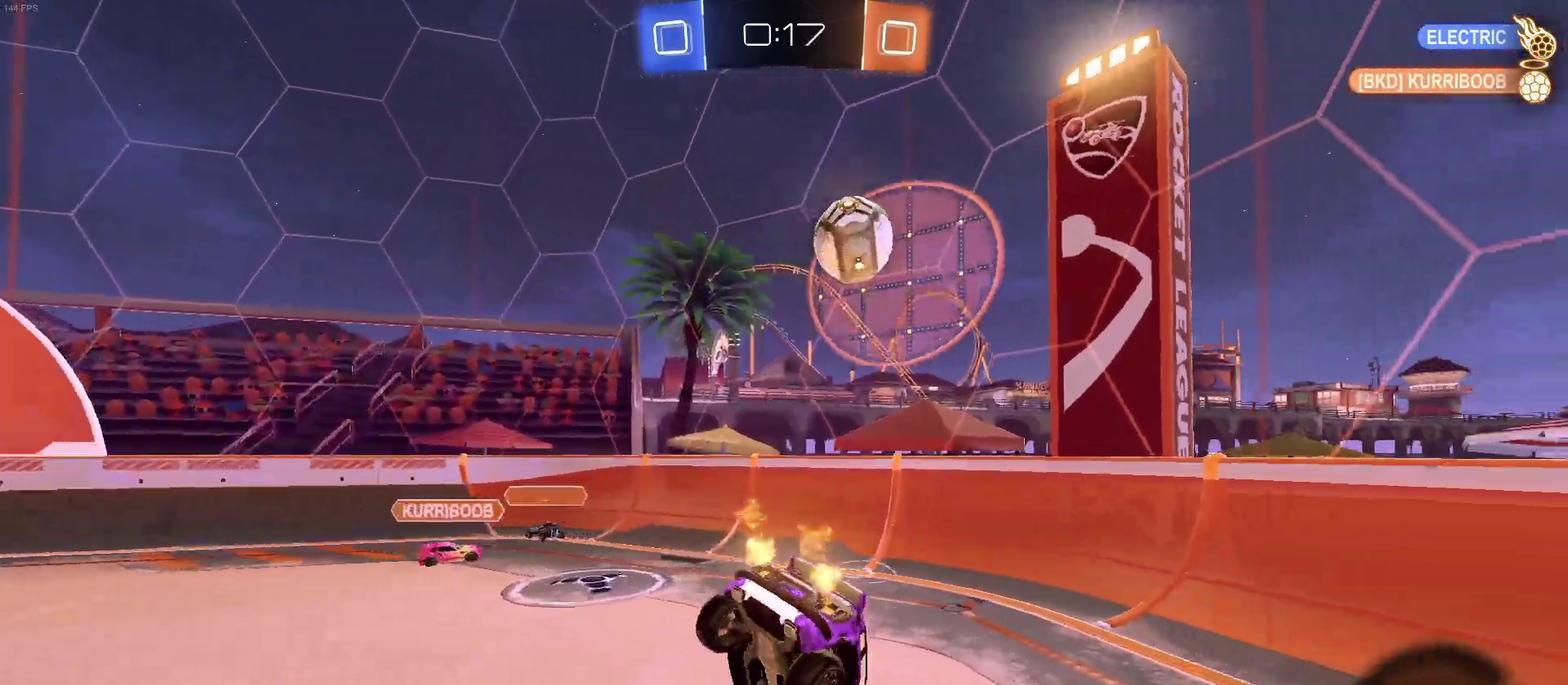
Gameplay with a controller (PlayStation layout); each line is a JSON object with the inputs held at the frame after it. "events" lists button and stick changes between this image and that frame as [ms after this image, input, new state], when the widget could be followed in between. Not read: L1 L3 R1 R3.
{"buttons": ["R2"], "left_stick": "up-right", "right_stick": "center", "events": [[50, "left_stick", "up-right"], [117, "left_stick", "right"], [200, "left_stick", "up-right"]]}
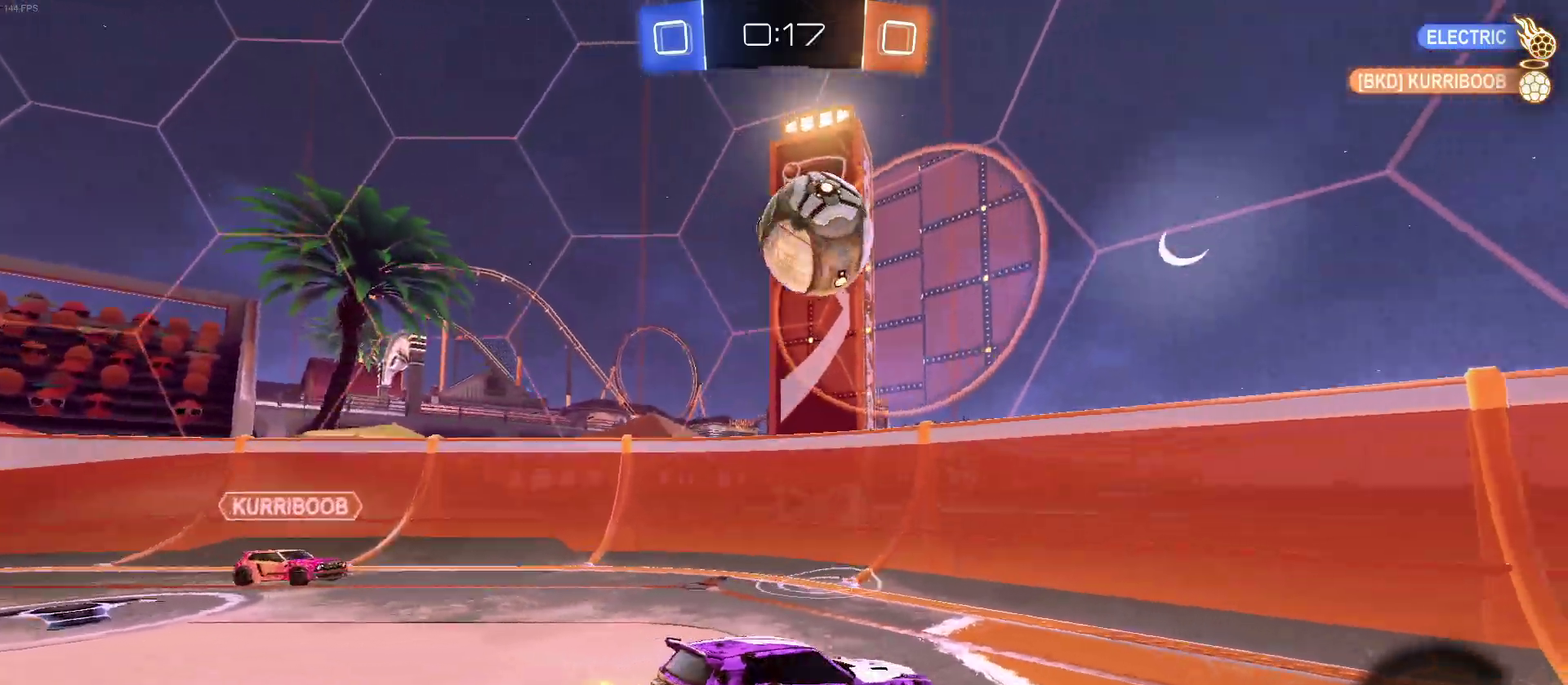
{"buttons": ["CROSS", "R2"], "left_stick": "center", "right_stick": "center", "events": [[150, "left_stick", "right"], [233, "left_stick", "down"], [250, "CROSS", "down"], [383, "left_stick", "center"]]}
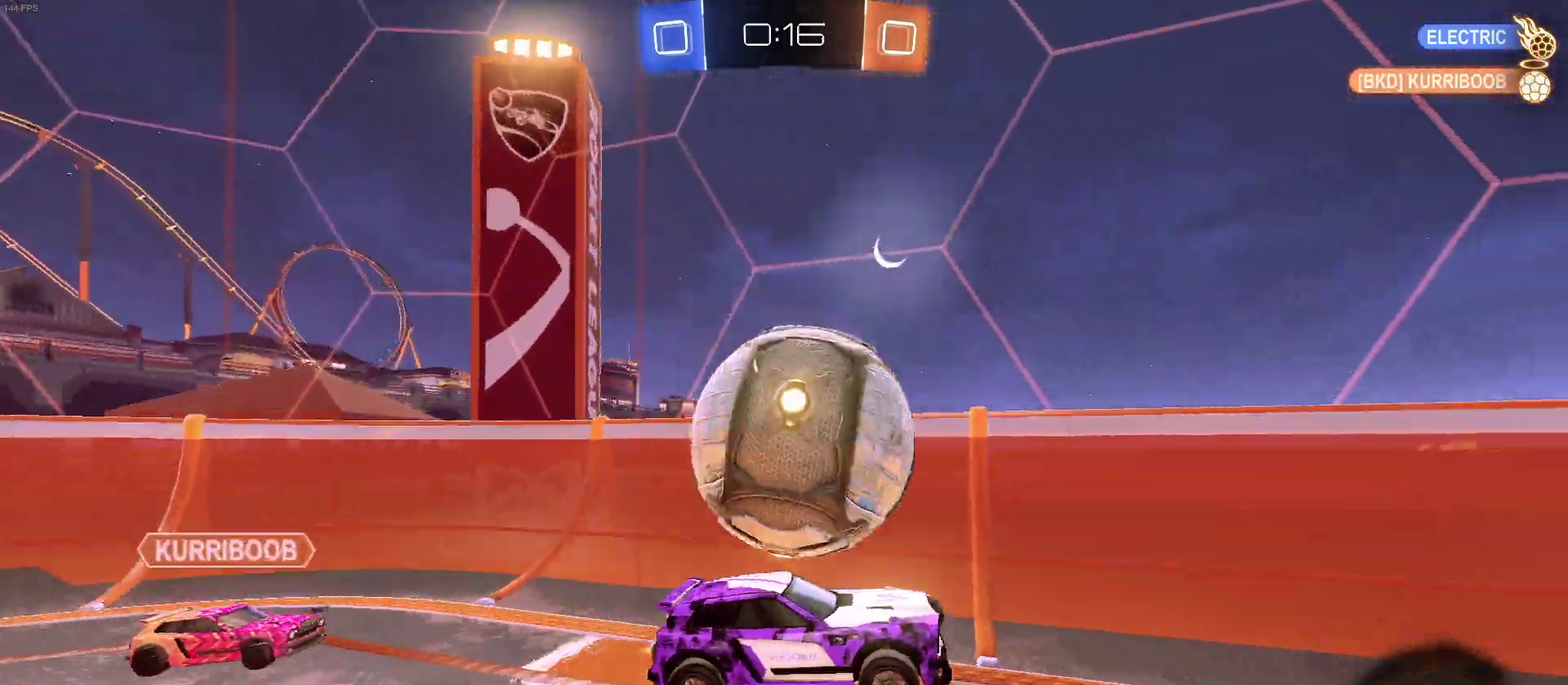
{"buttons": ["SQUARE", "R2"], "left_stick": "center", "right_stick": "center", "events": [[133, "CROSS", "up"], [267, "left_stick", "up-right"], [467, "left_stick", "center"], [483, "SQUARE", "down"]]}
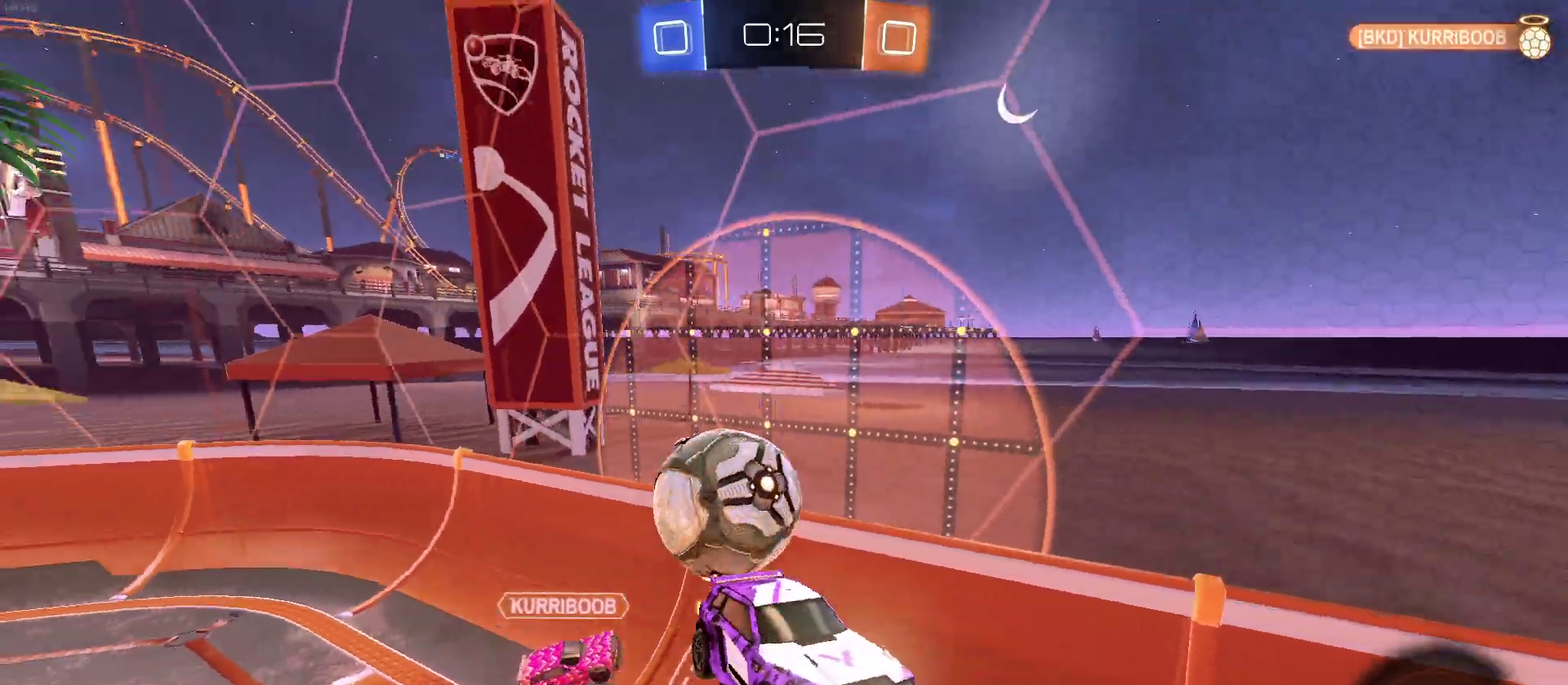
{"buttons": ["R2"], "left_stick": "up-left", "right_stick": "center", "events": [[100, "SQUARE", "up"], [183, "left_stick", "left"], [333, "left_stick", "up-left"]]}
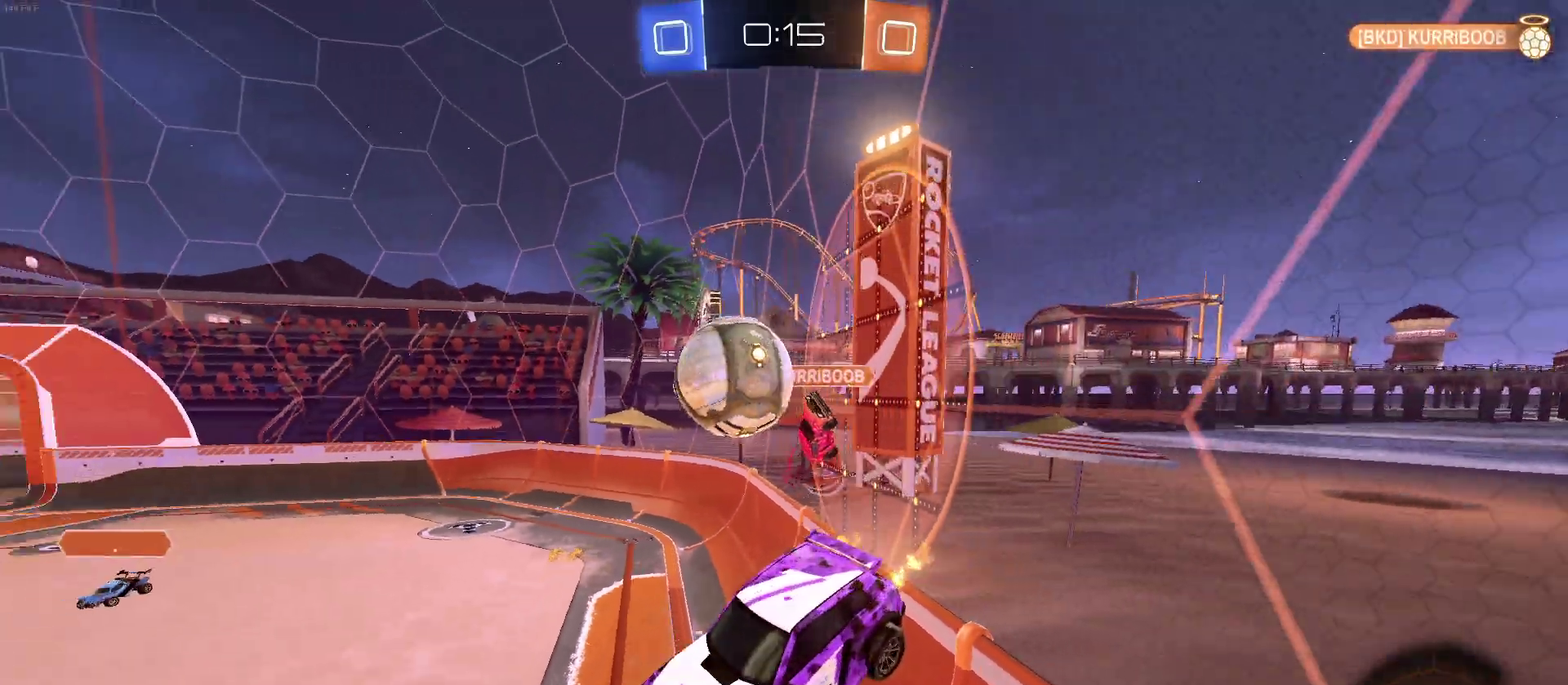
{"buttons": ["R2"], "left_stick": "center", "right_stick": "center", "events": [[133, "left_stick", "center"], [283, "left_stick", "down-left"], [367, "left_stick", "center"]]}
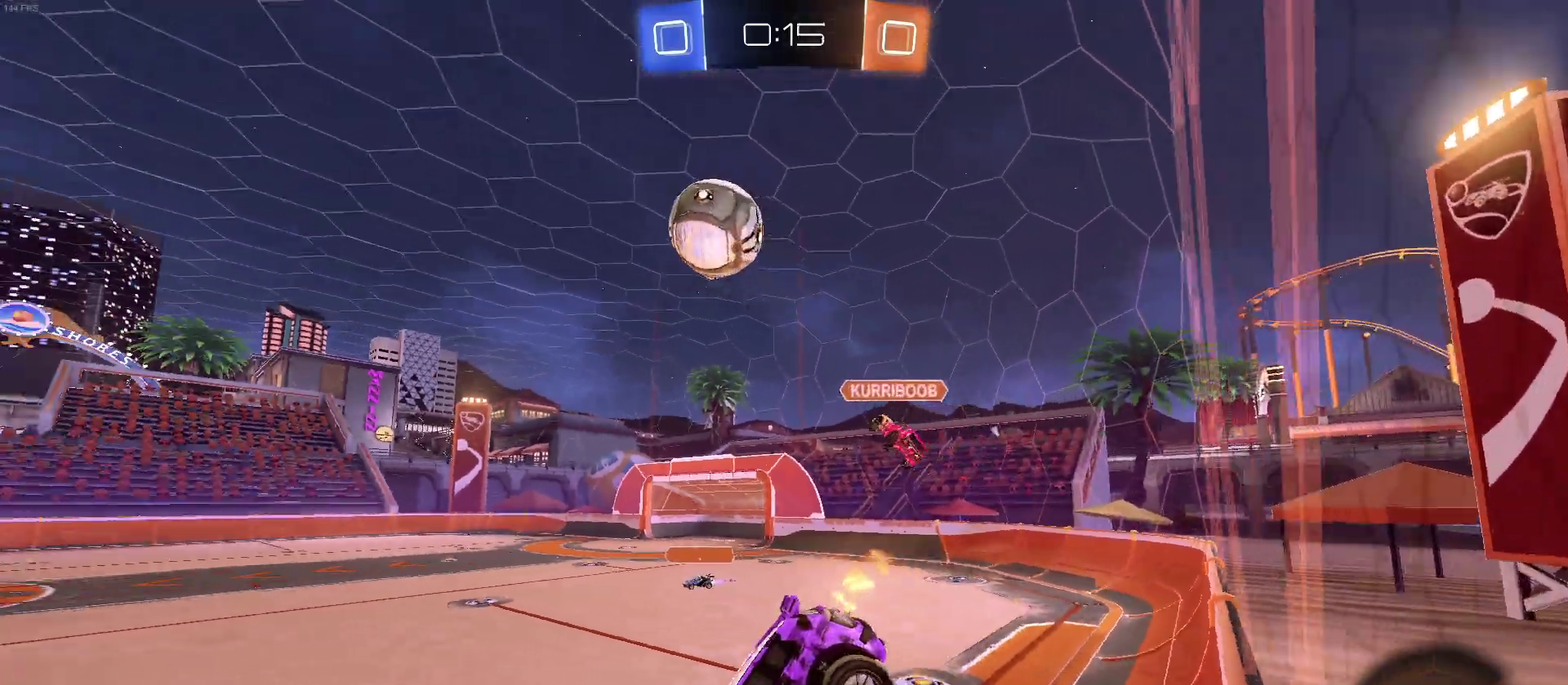
{"buttons": ["R2"], "left_stick": "center", "right_stick": "center", "events": [[117, "left_stick", "down-left"], [300, "left_stick", "center"]]}
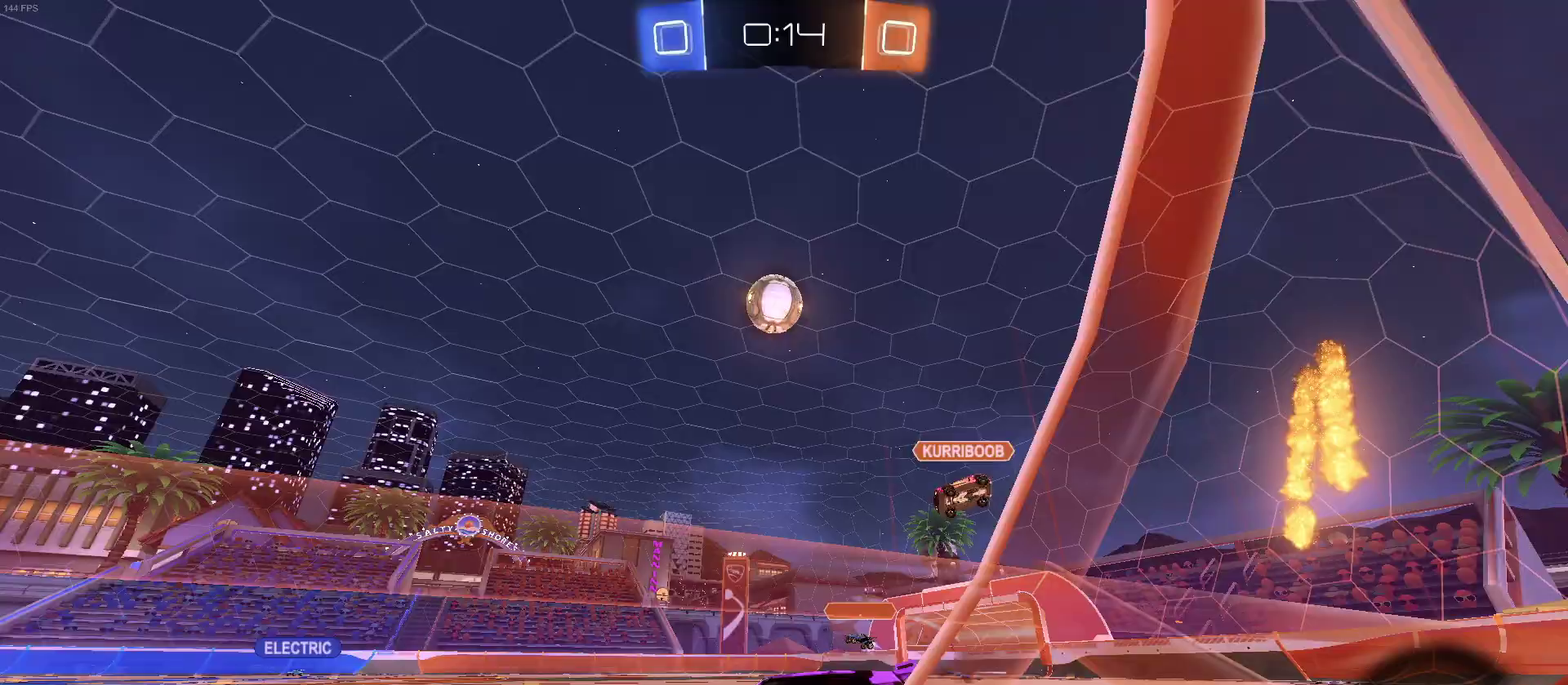
{"buttons": ["R2"], "left_stick": "center", "right_stick": "center", "events": [[33, "left_stick", "left"], [167, "left_stick", "center"]]}
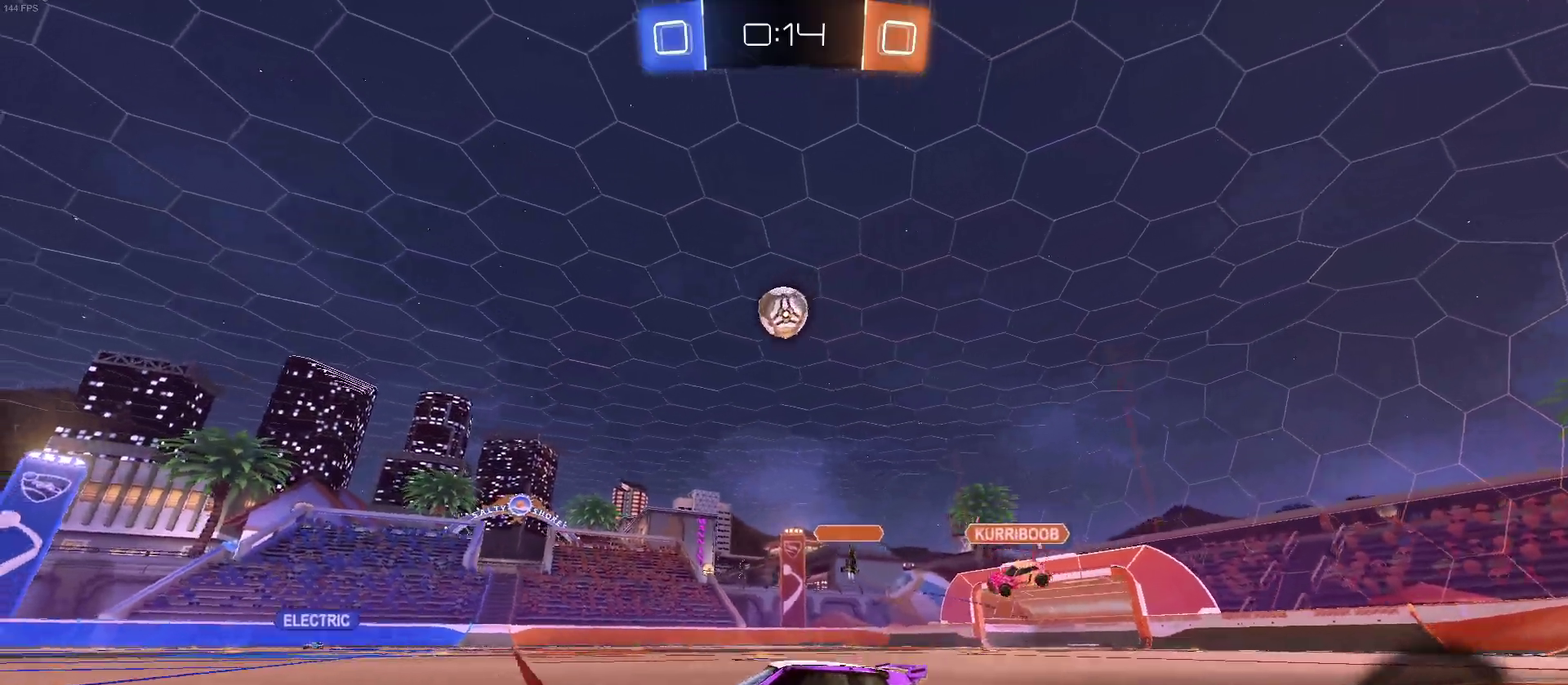
{"buttons": ["R2"], "left_stick": "center", "right_stick": "center", "events": []}
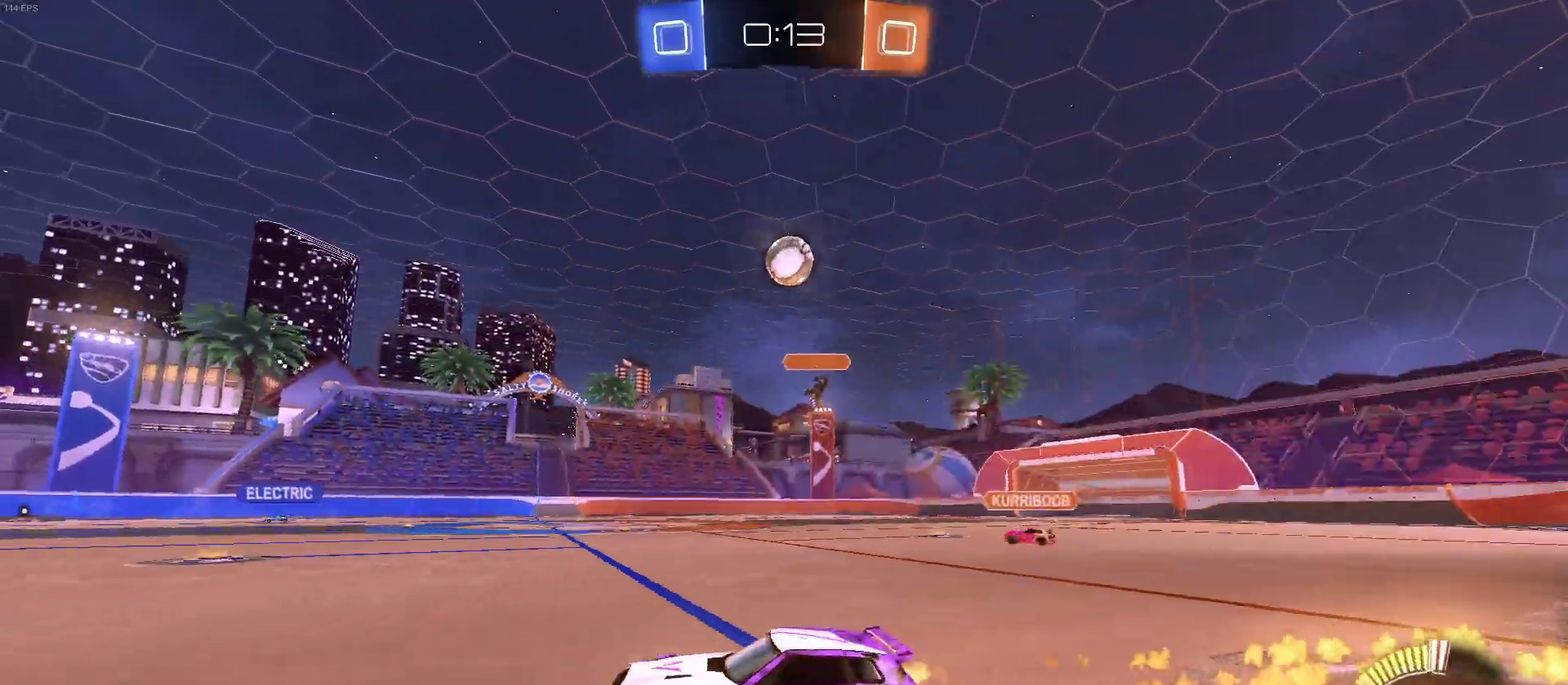
{"buttons": ["R2"], "left_stick": "center", "right_stick": "center", "events": [[50, "left_stick", "left"], [183, "left_stick", "center"]]}
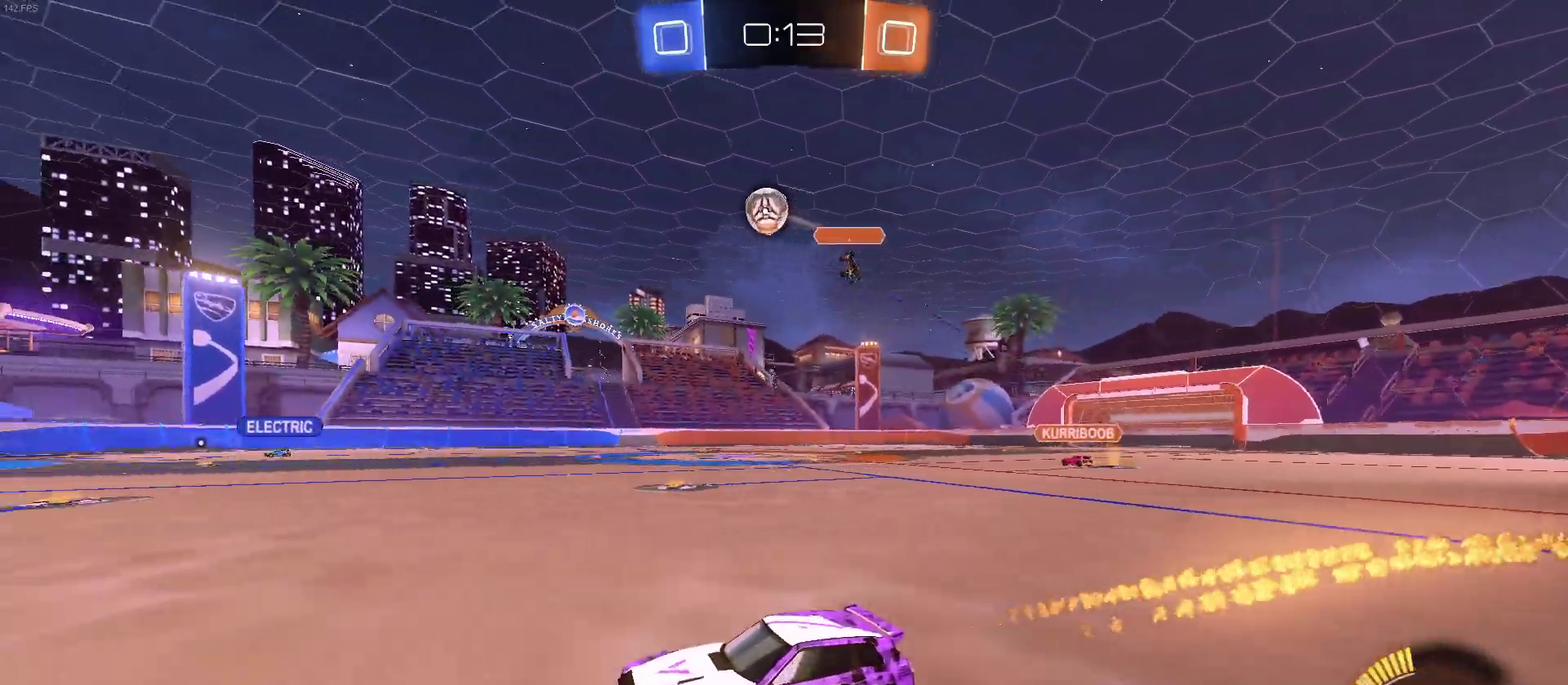
{"buttons": ["R2"], "left_stick": "left", "right_stick": "center", "events": [[267, "left_stick", "left"], [383, "L2", "down"], [433, "L2", "up"]]}
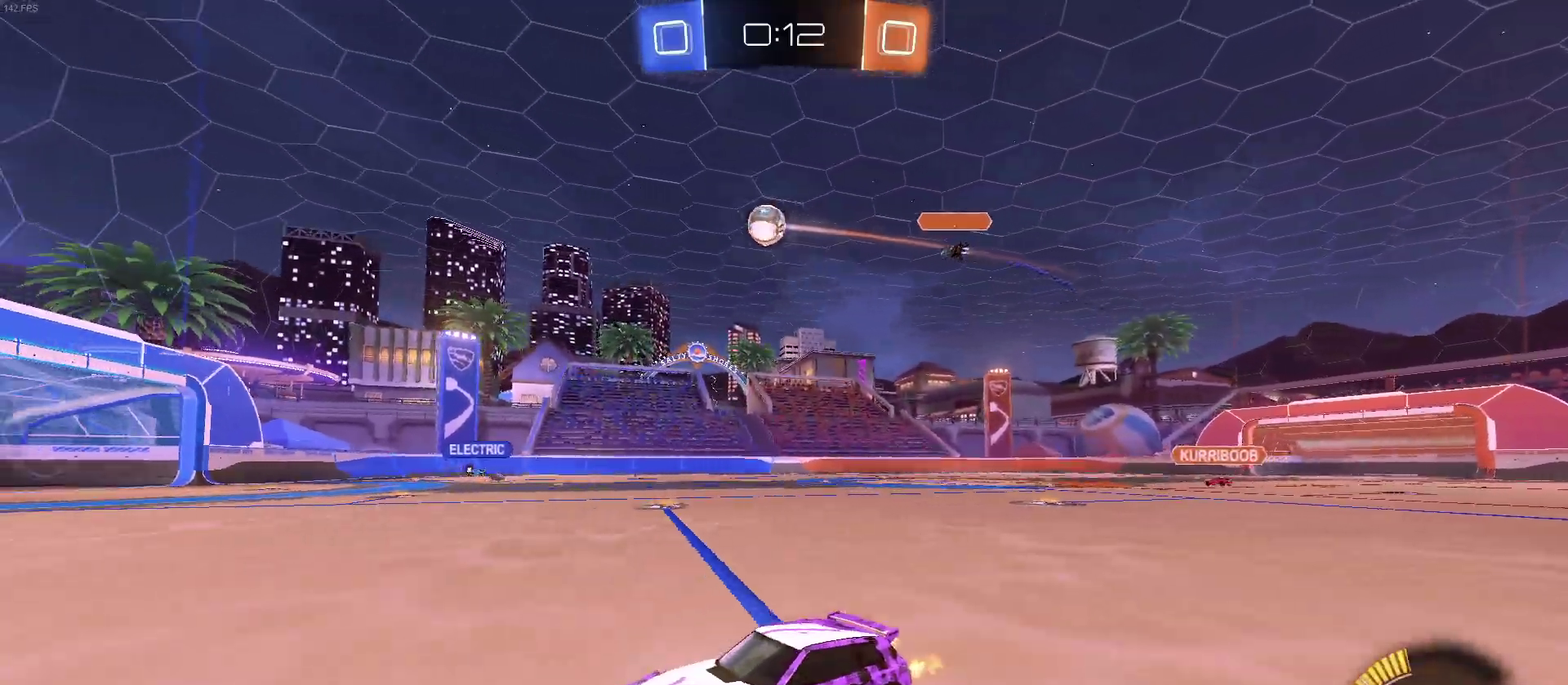
{"buttons": ["R2"], "left_stick": "right", "right_stick": "center", "events": [[150, "left_stick", "center"], [233, "left_stick", "right"], [267, "SQUARE", "down"], [400, "SQUARE", "up"]]}
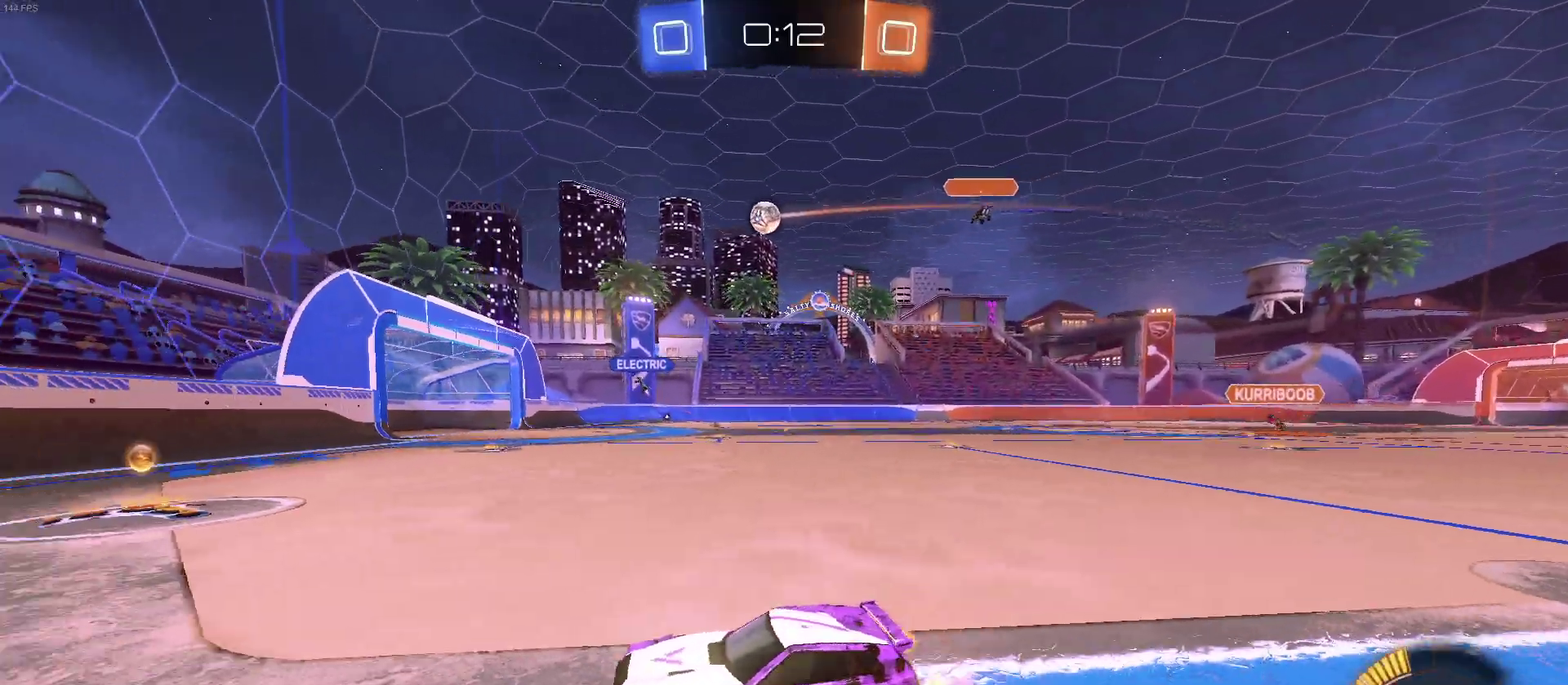
{"buttons": ["R2"], "left_stick": "left", "right_stick": "center", "events": [[117, "R2", "up"], [200, "L2", "down"], [300, "L2", "up"], [300, "R2", "down"], [400, "left_stick", "center"], [483, "left_stick", "left"]]}
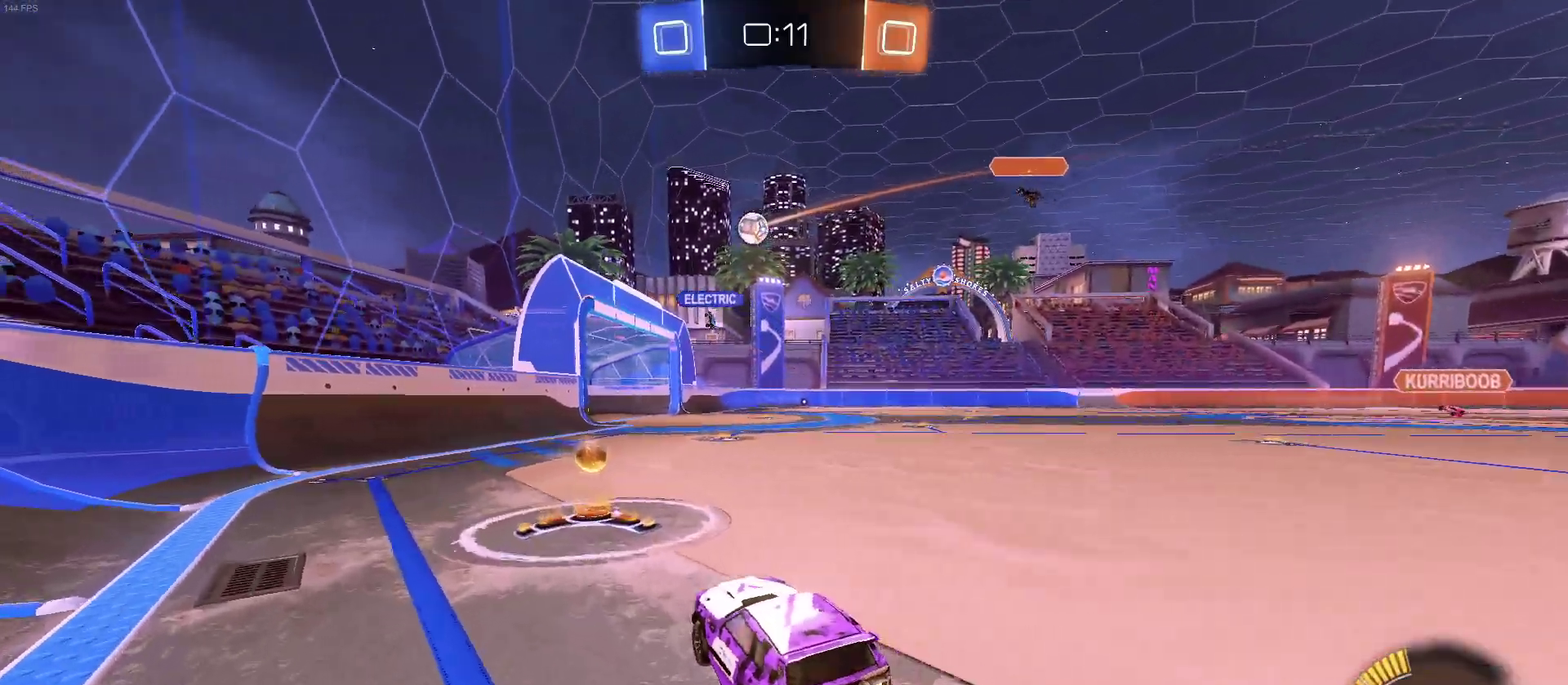
{"buttons": ["R2"], "left_stick": "right", "right_stick": "center", "events": [[133, "left_stick", "center"], [233, "left_stick", "right"]]}
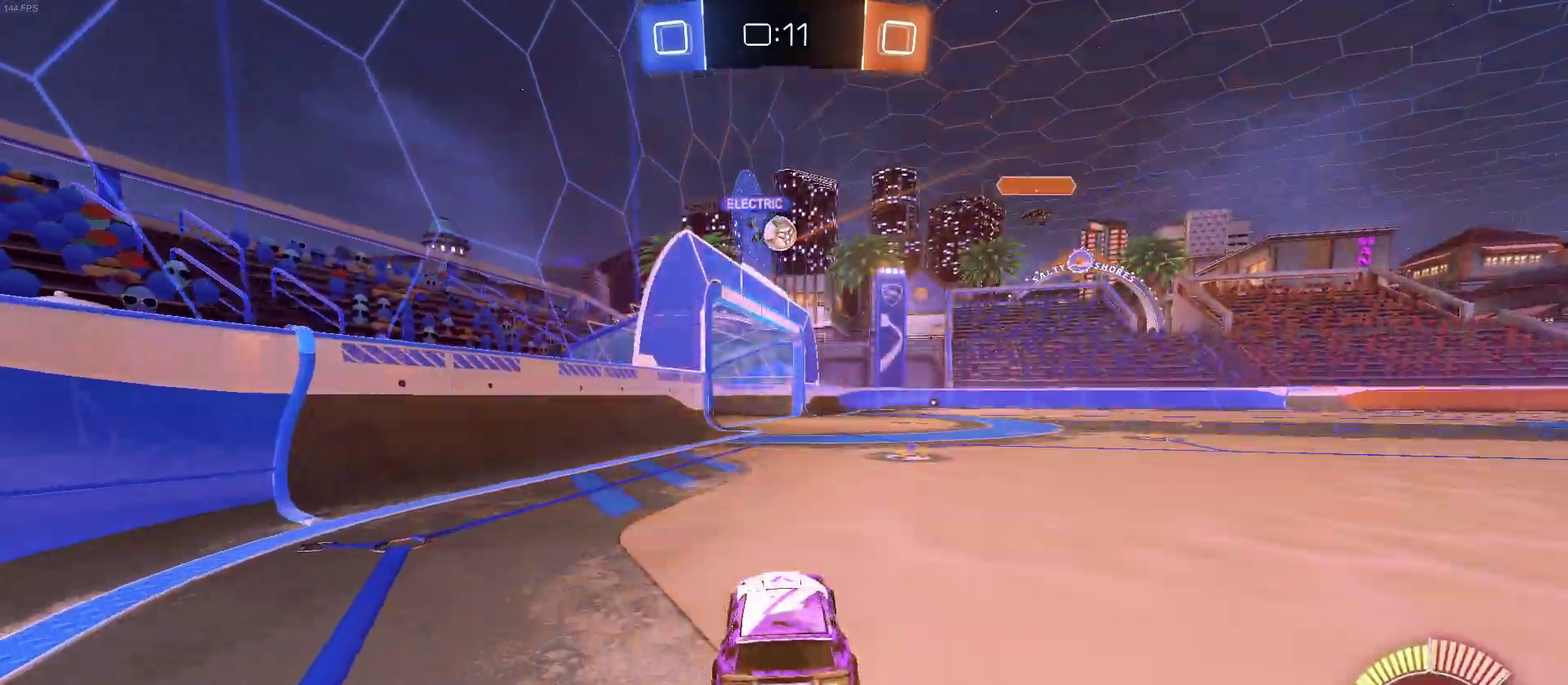
{"buttons": ["R2"], "left_stick": "left", "right_stick": "center", "events": [[100, "left_stick", "center"], [167, "left_stick", "left"]]}
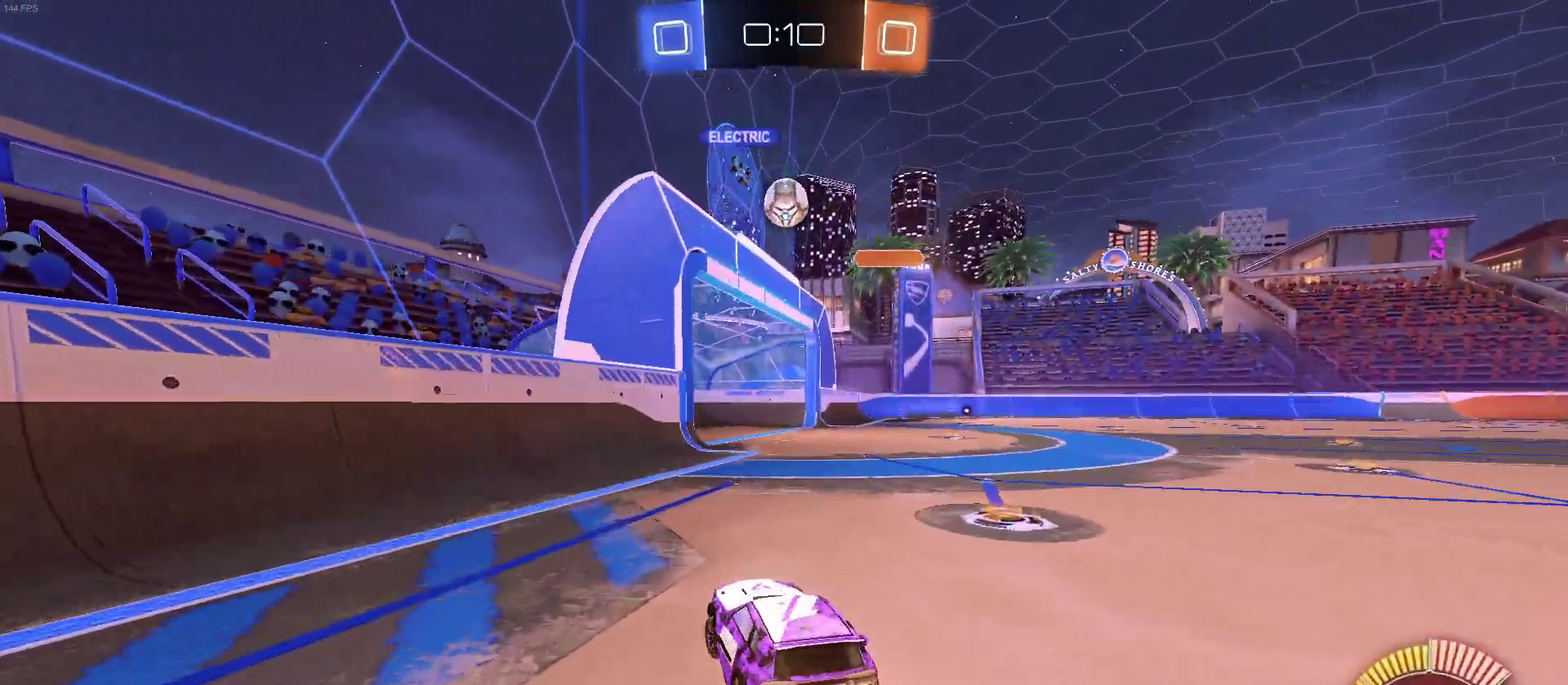
{"buttons": [], "left_stick": "center", "right_stick": "center", "events": [[83, "left_stick", "center"], [167, "left_stick", "right"], [383, "R2", "up"], [400, "left_stick", "center"]]}
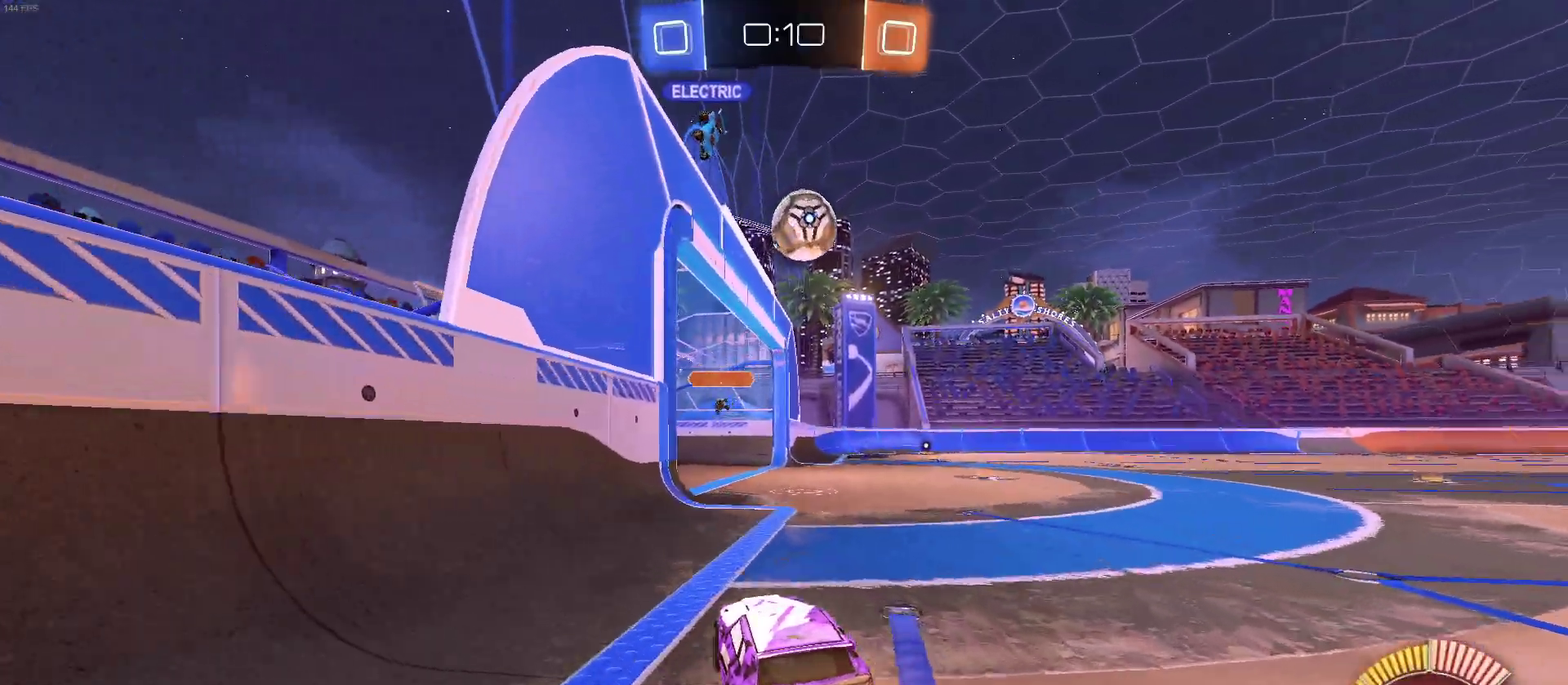
{"buttons": ["R2"], "left_stick": "right", "right_stick": "center", "events": [[100, "R2", "down"], [150, "left_stick", "right"], [217, "R2", "up"], [250, "left_stick", "center"], [417, "R2", "down"], [467, "left_stick", "right"]]}
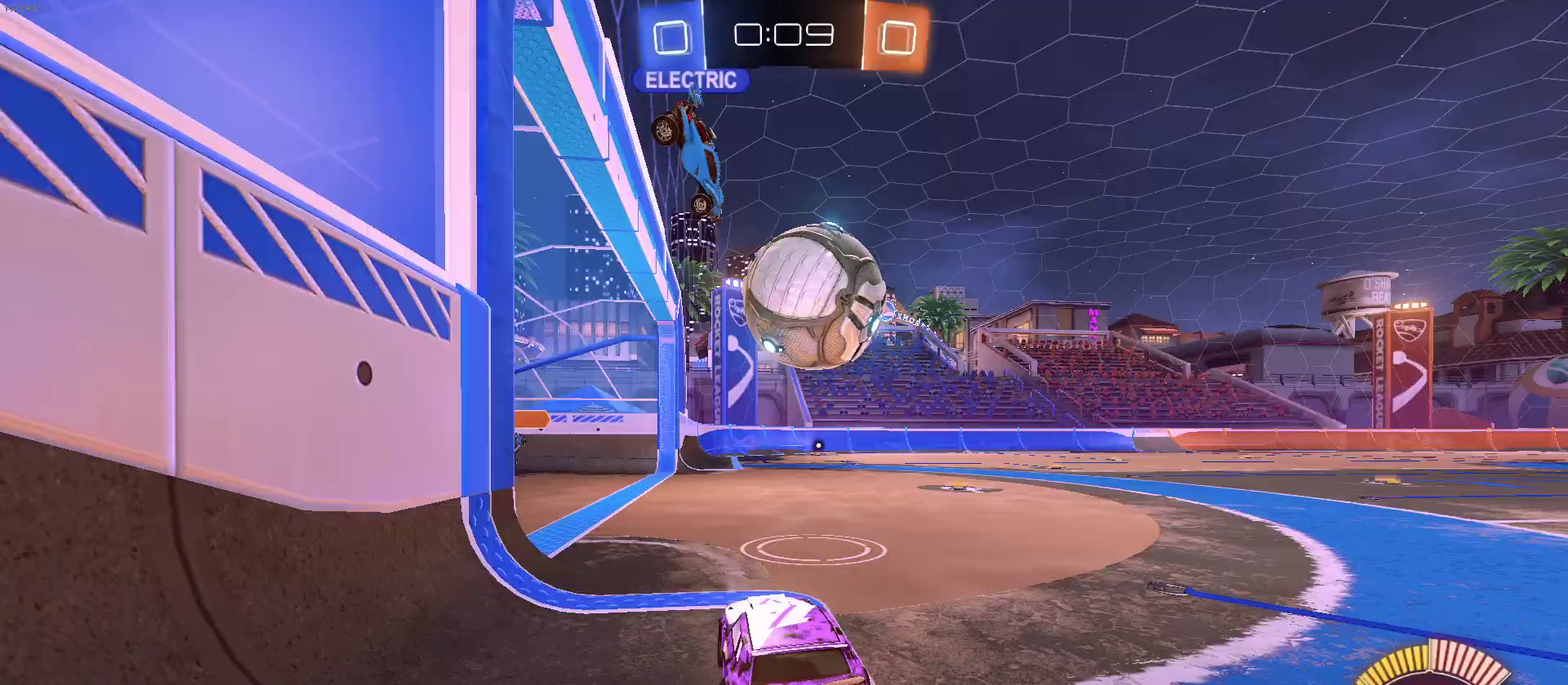
{"buttons": ["R2"], "left_stick": "center", "right_stick": "center", "events": [[350, "left_stick", "center"]]}
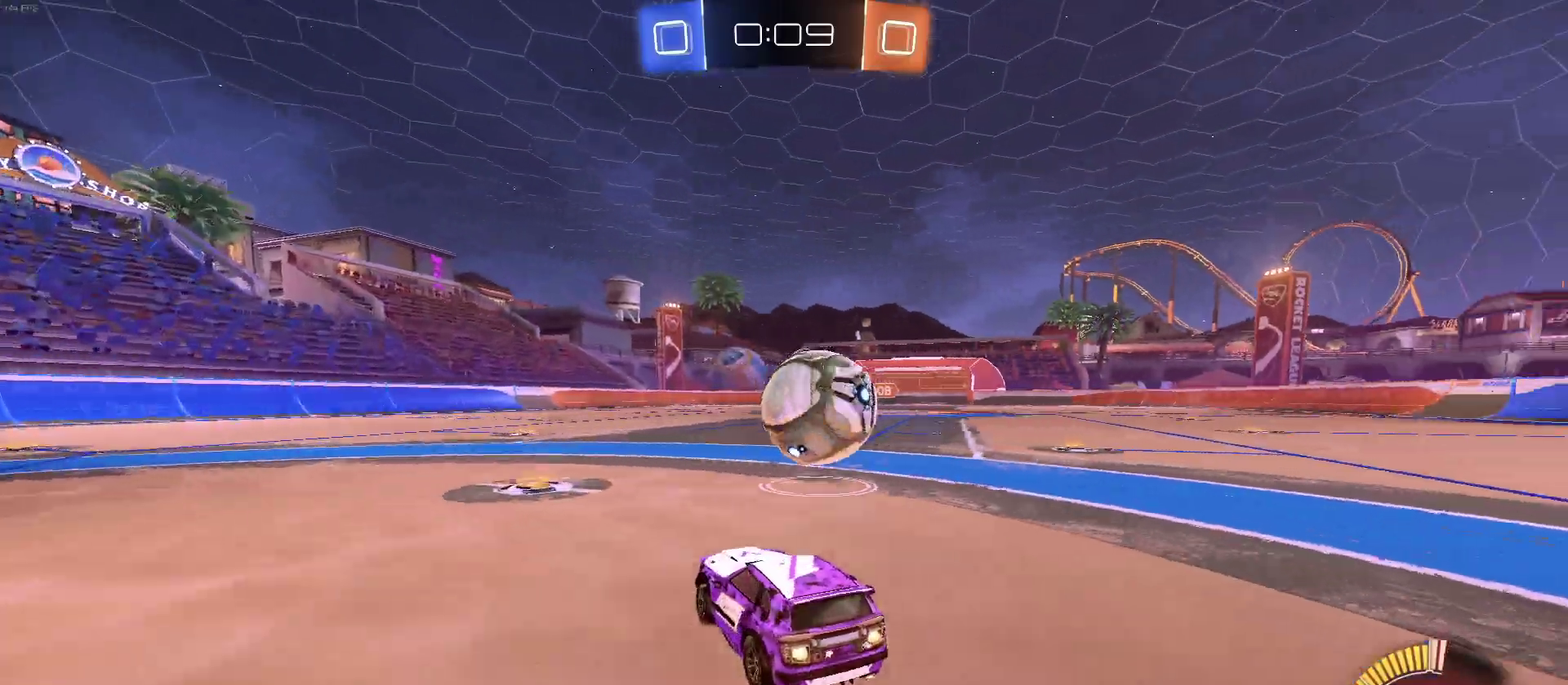
{"buttons": ["R2"], "left_stick": "center", "right_stick": "center", "events": [[267, "left_stick", "right"], [350, "left_stick", "center"]]}
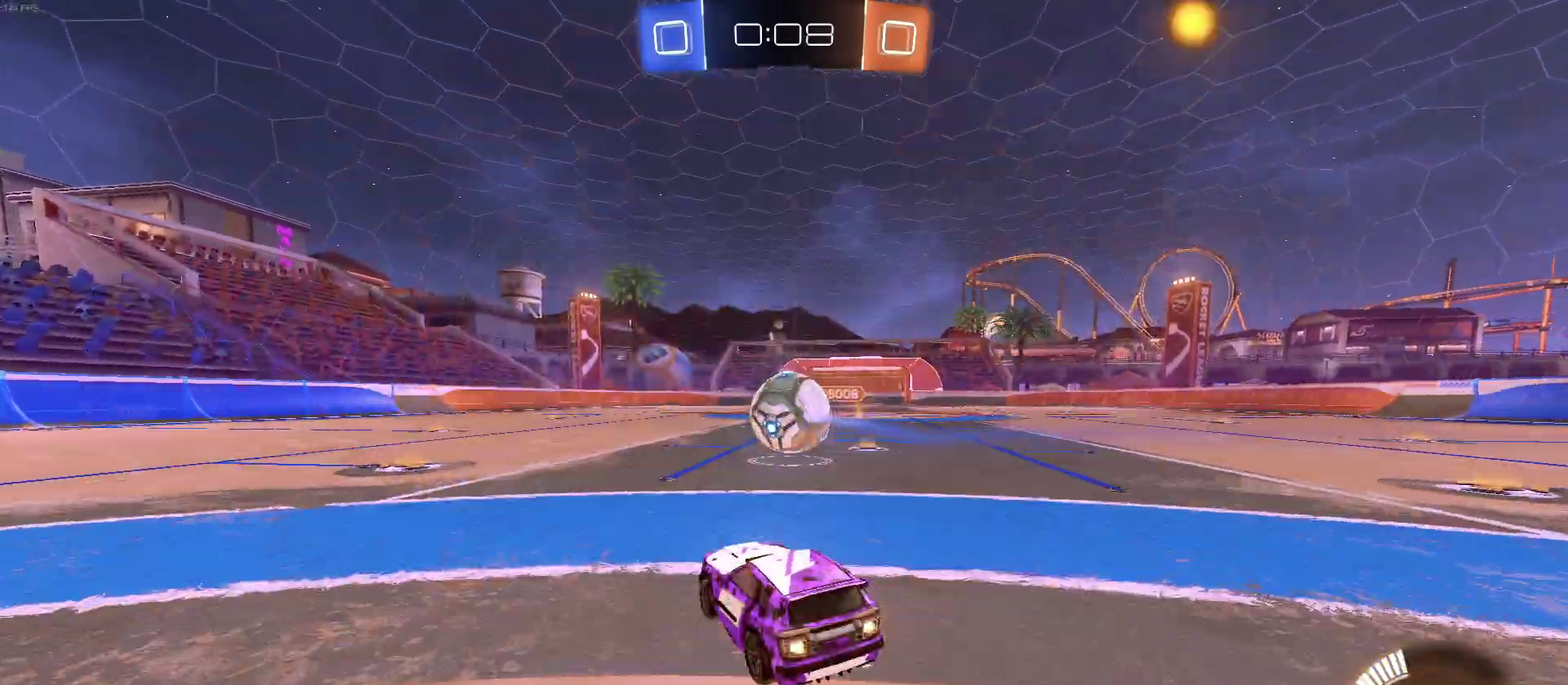
{"buttons": ["R2"], "left_stick": "left", "right_stick": "center", "events": [[117, "left_stick", "down-right"], [233, "left_stick", "center"], [467, "left_stick", "left"]]}
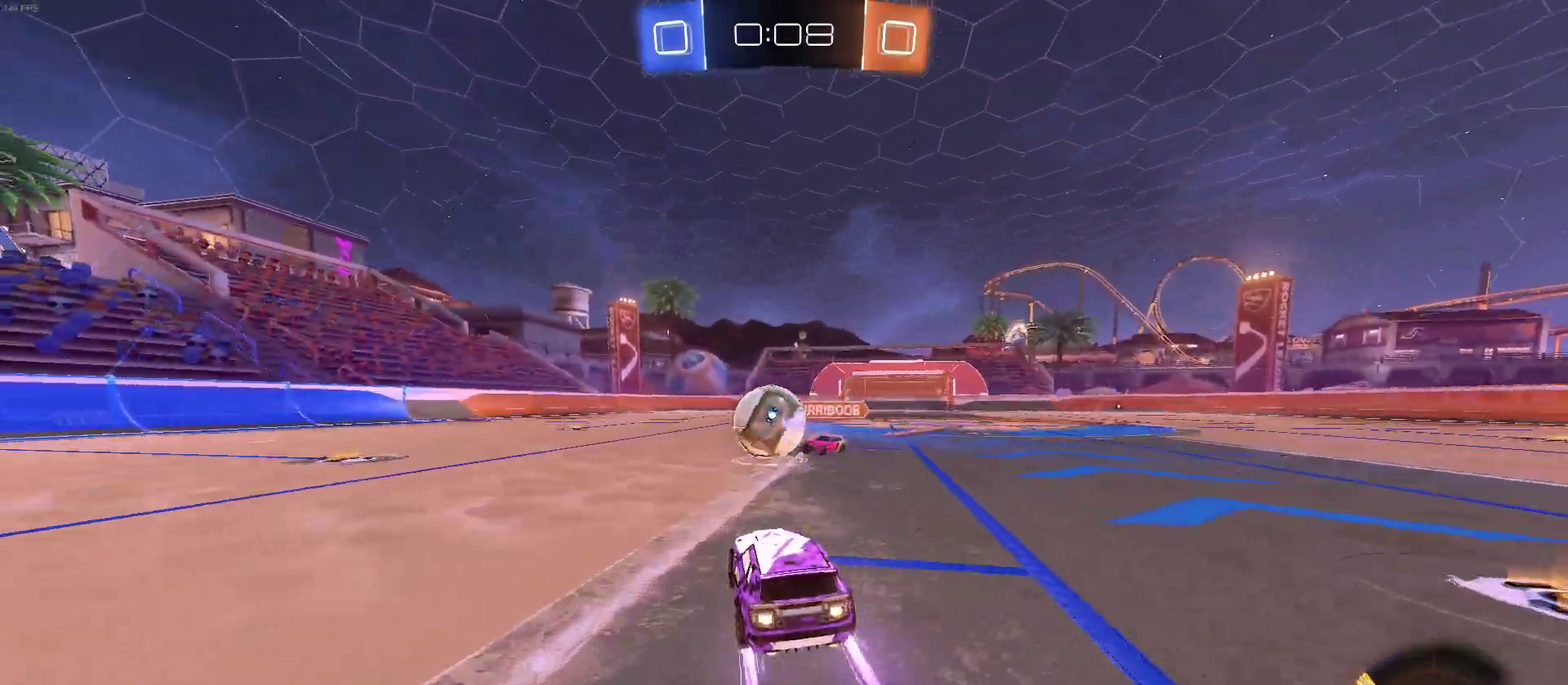
{"buttons": ["R2"], "left_stick": "left", "right_stick": "center", "events": [[67, "left_stick", "right"], [183, "left_stick", "left"]]}
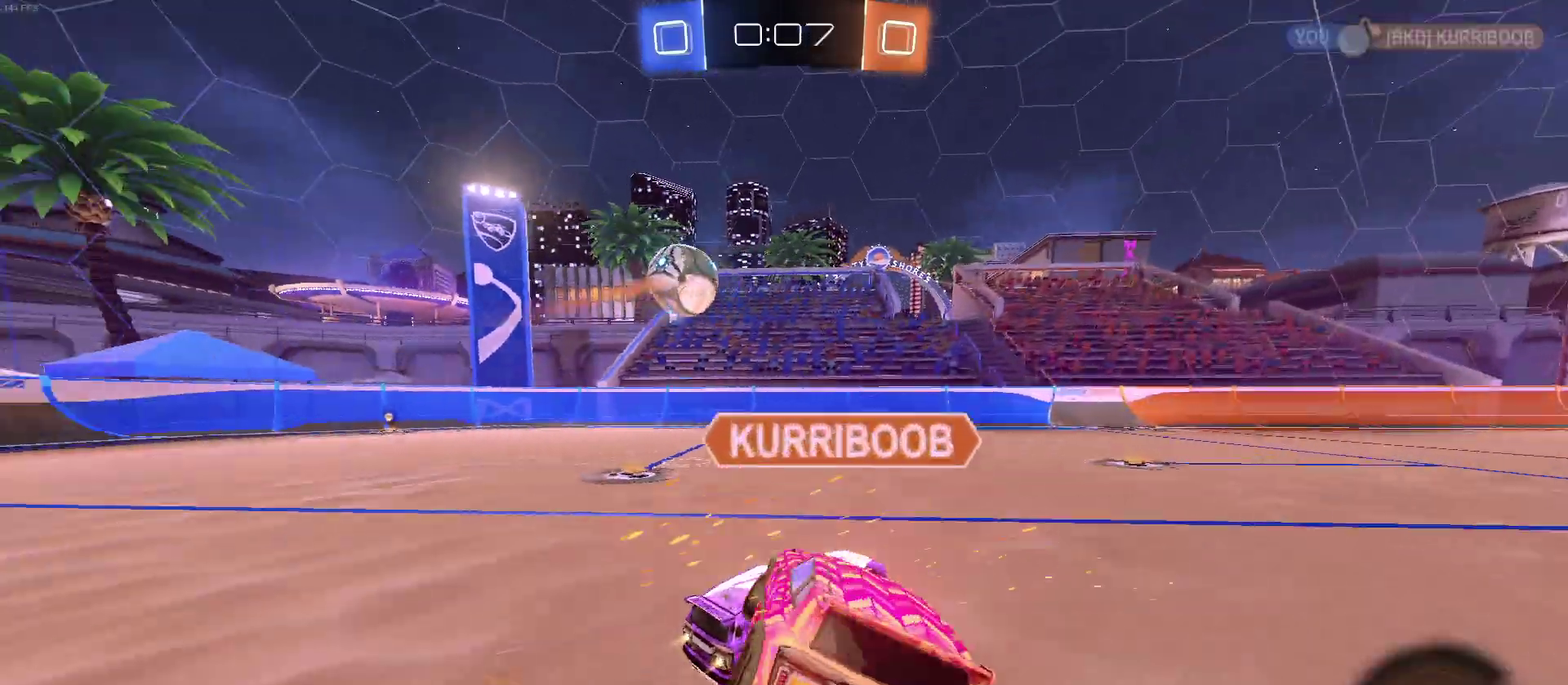
{"buttons": ["R2"], "left_stick": "center", "right_stick": "center", "events": [[33, "left_stick", "center"], [317, "left_stick", "left"], [500, "left_stick", "center"]]}
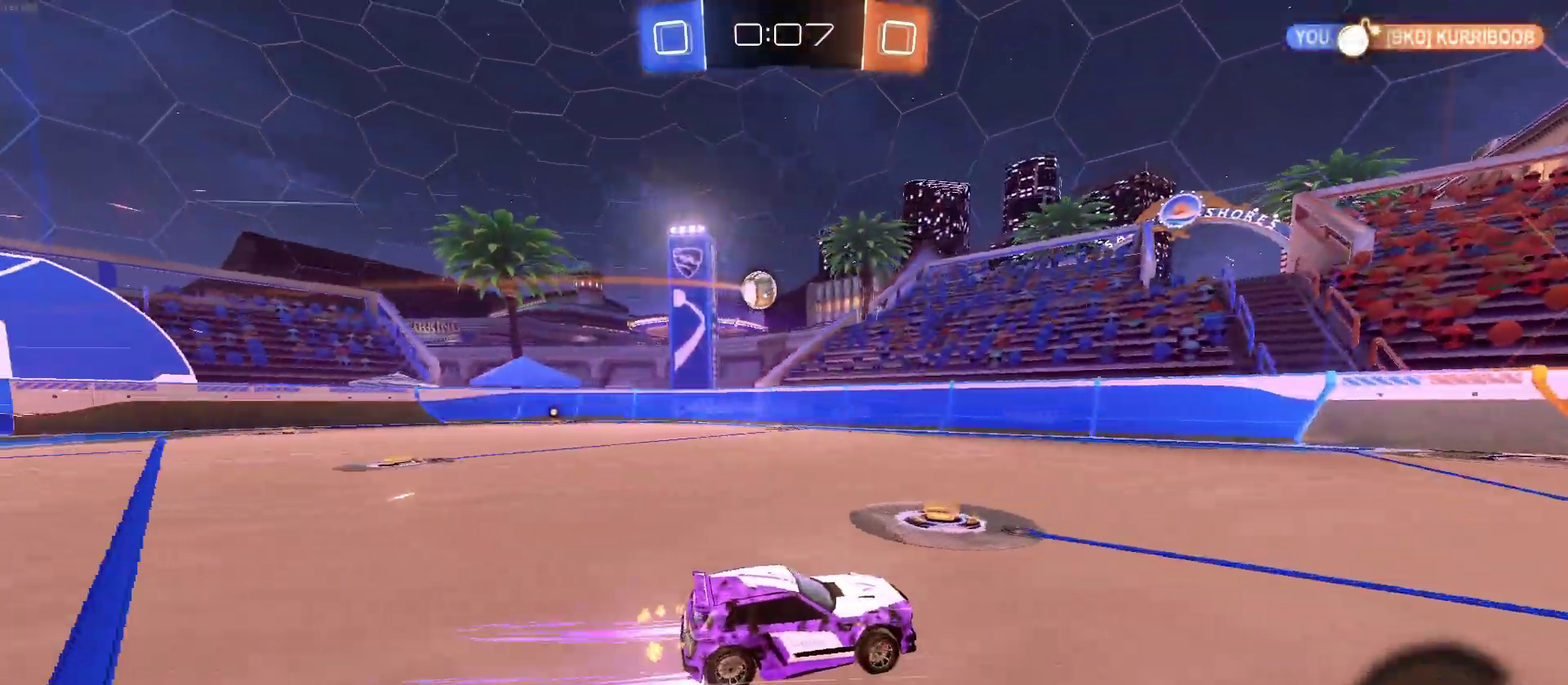
{"buttons": ["R2"], "left_stick": "center", "right_stick": "center", "events": [[133, "left_stick", "left"], [267, "left_stick", "center"]]}
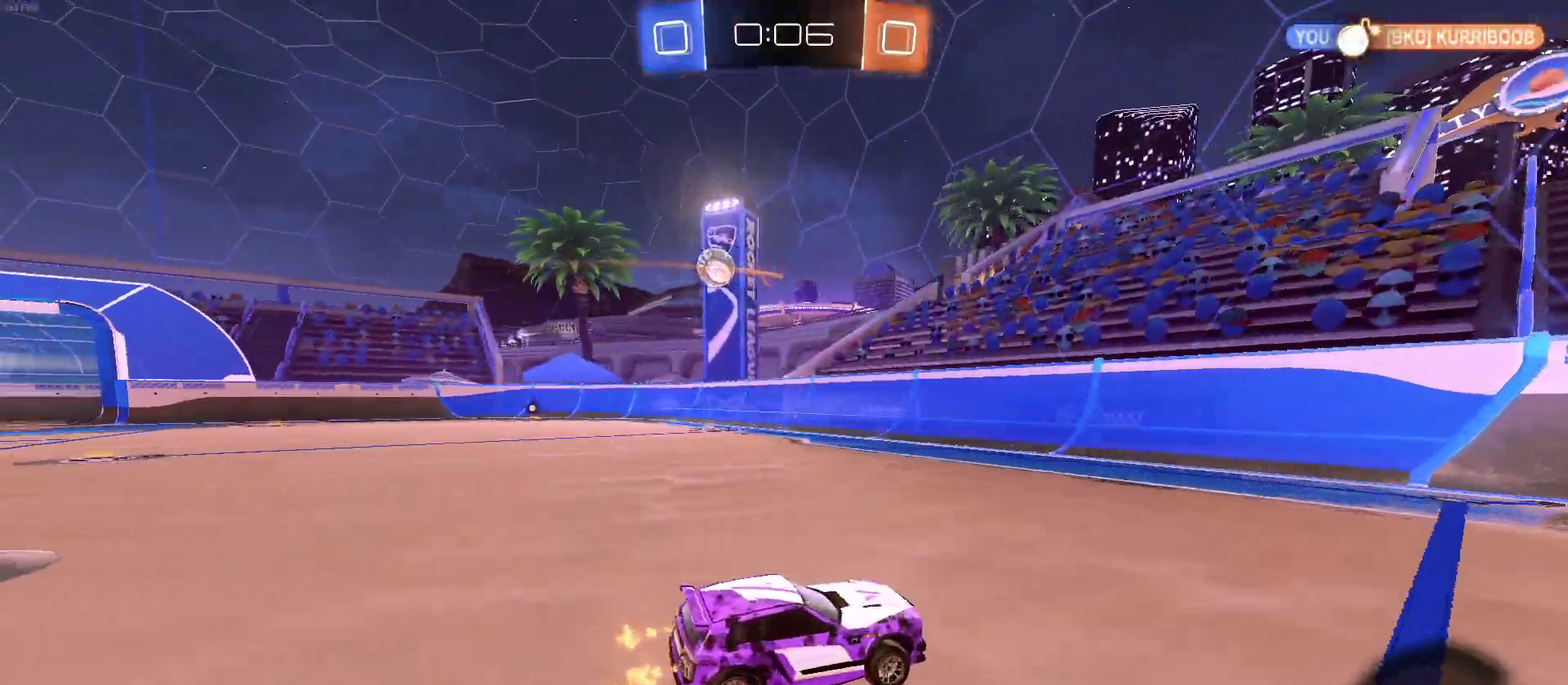
{"buttons": ["R2"], "left_stick": "left", "right_stick": "center", "events": [[17, "left_stick", "left"], [67, "SQUARE", "down"], [183, "SQUARE", "up"]]}
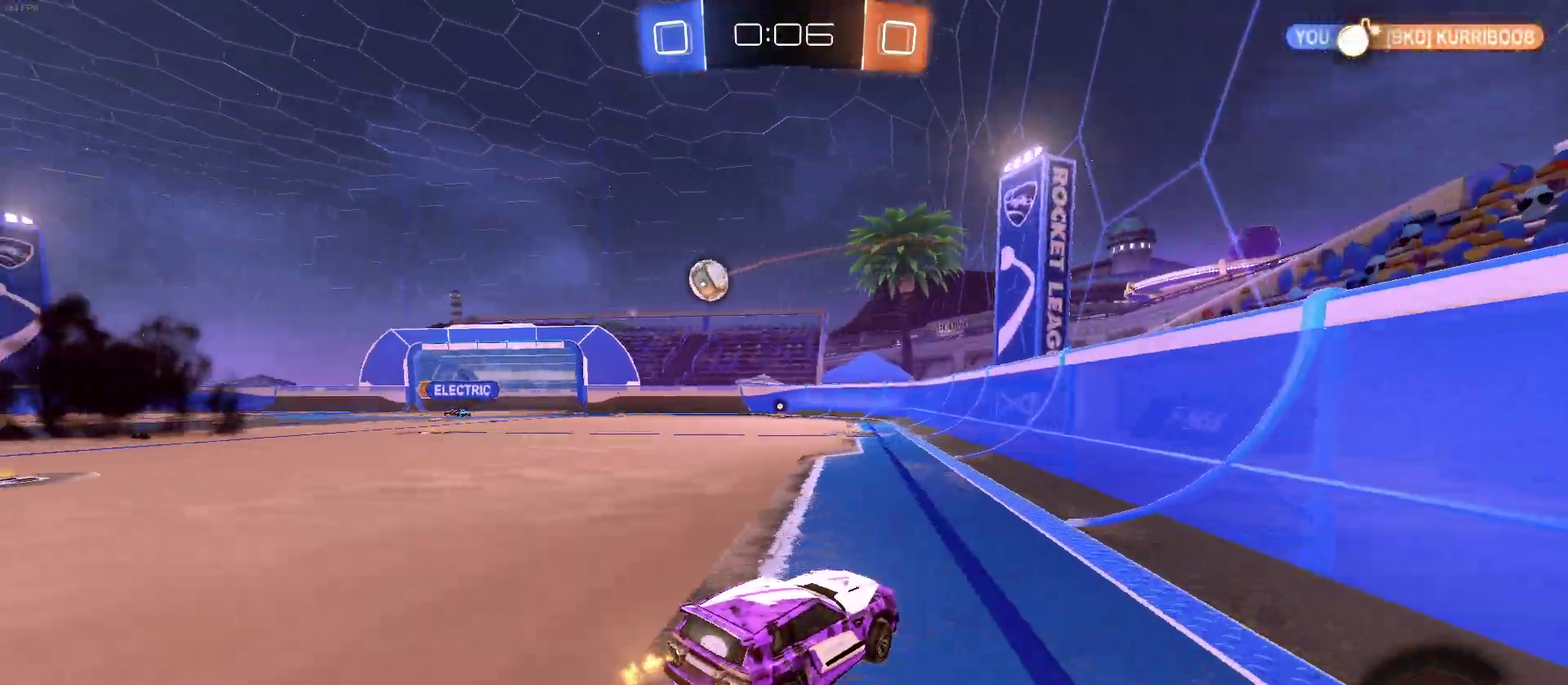
{"buttons": ["R2"], "left_stick": "left", "right_stick": "center", "events": [[233, "SQUARE", "down"], [383, "SQUARE", "up"]]}
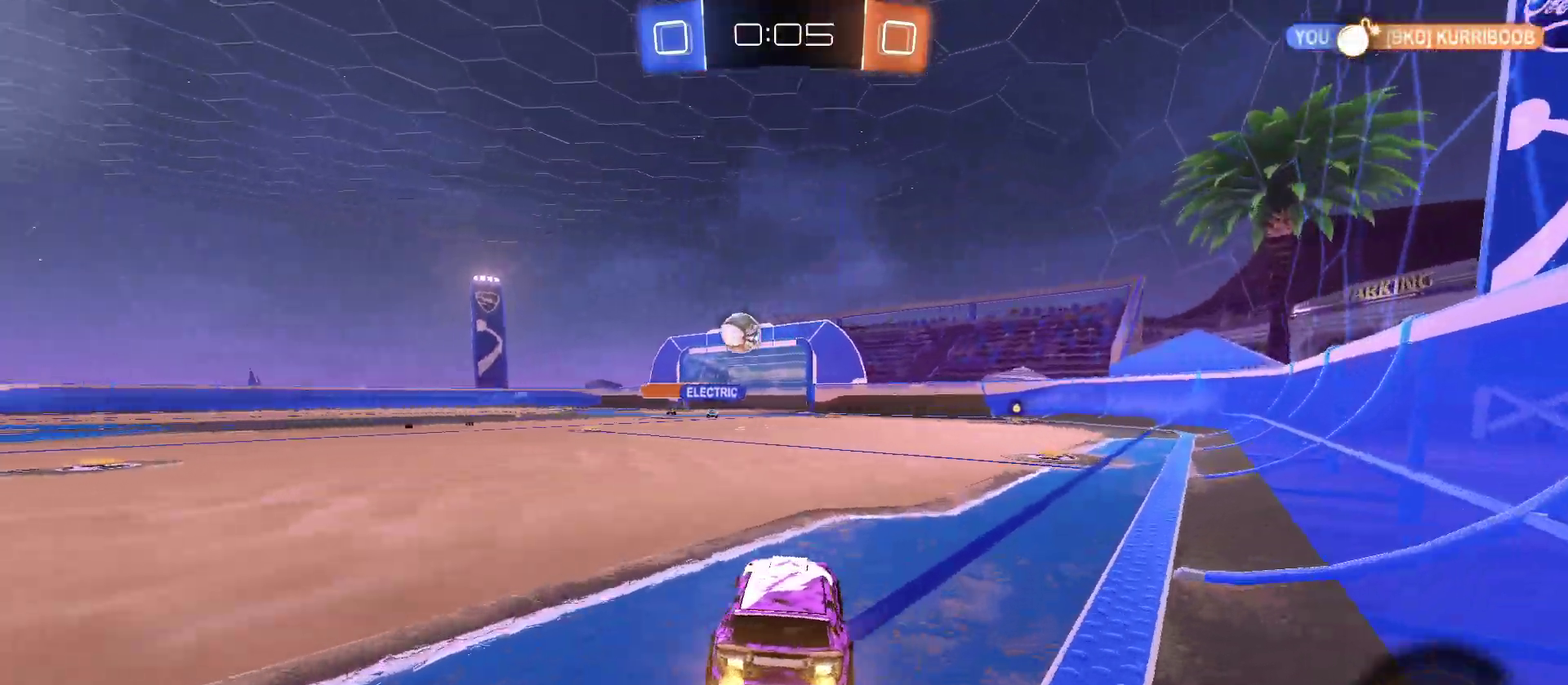
{"buttons": ["R2"], "left_stick": "left", "right_stick": "center", "events": []}
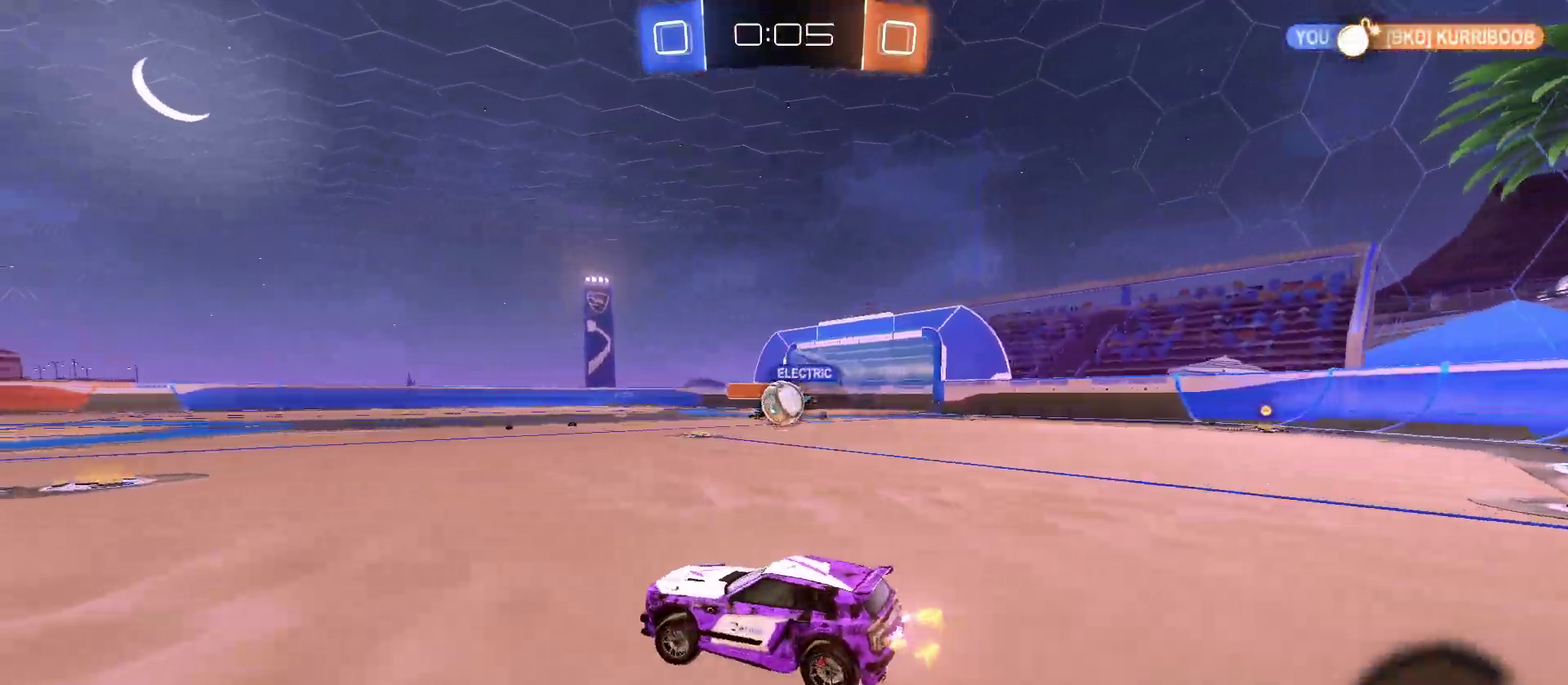
{"buttons": ["R2"], "left_stick": "left", "right_stick": "center", "events": [[250, "R2", "up"], [500, "R2", "down"]]}
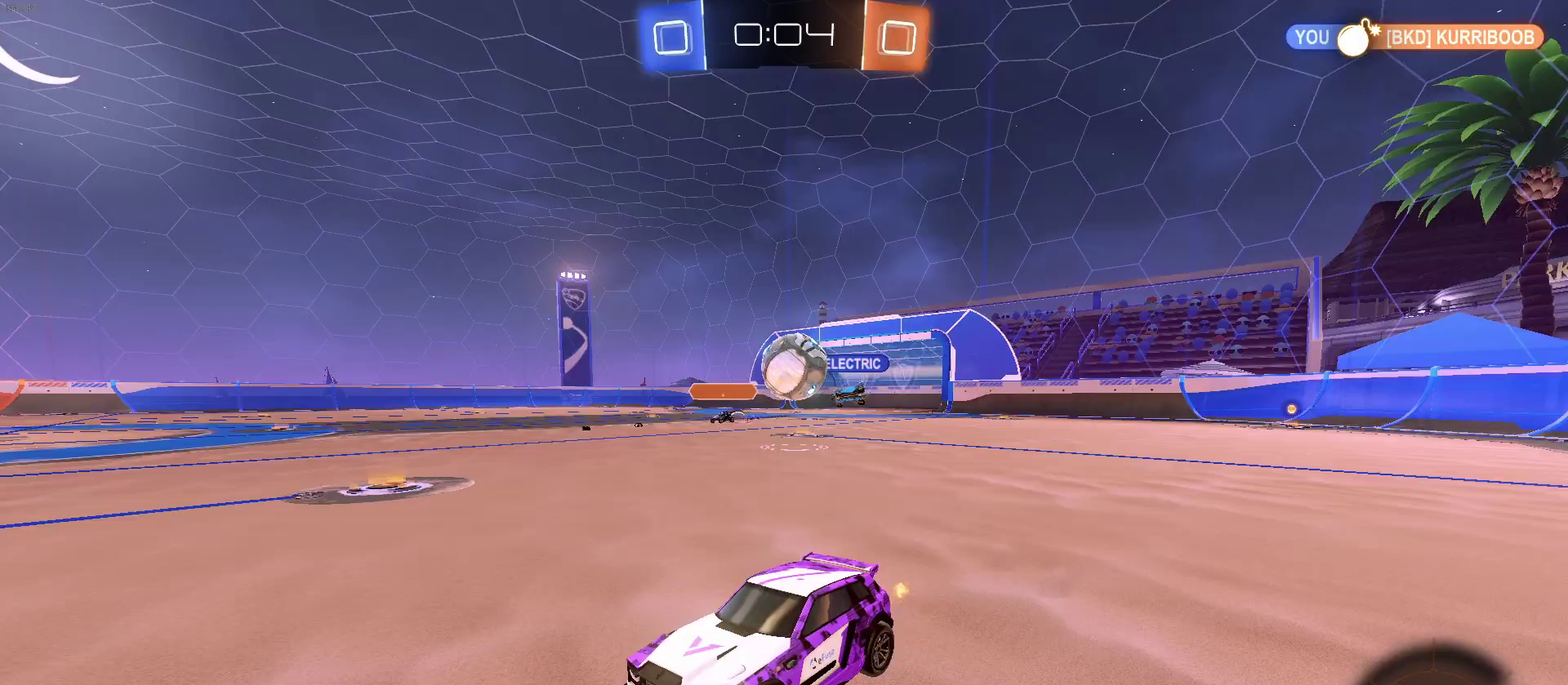
{"buttons": ["L2"], "left_stick": "right", "right_stick": "center", "events": [[217, "left_stick", "center"], [283, "left_stick", "right"], [417, "R2", "up"], [450, "L2", "down"]]}
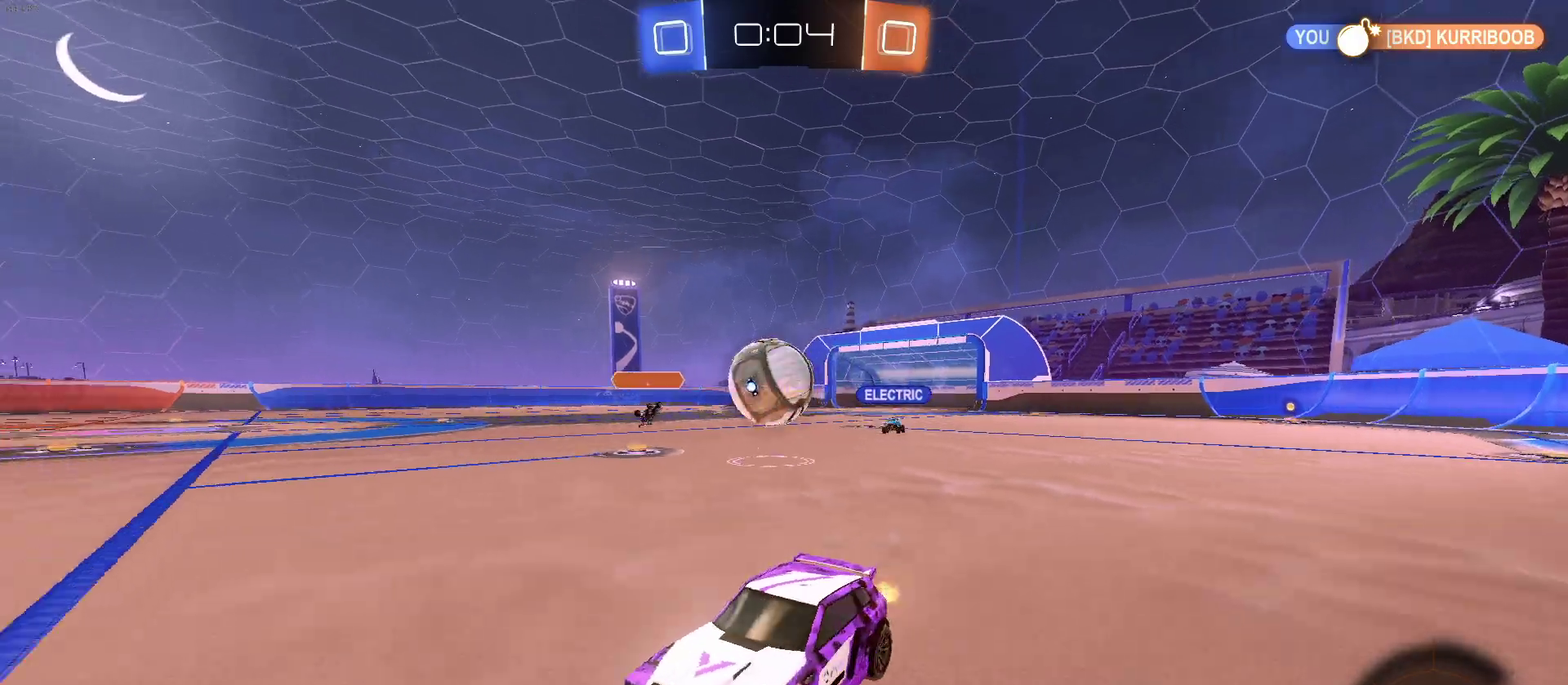
{"buttons": ["R2"], "left_stick": "center", "right_stick": "center", "events": [[117, "R2", "down"], [117, "left_stick", "center"], [167, "L2", "up"], [200, "left_stick", "right"], [317, "left_stick", "center"]]}
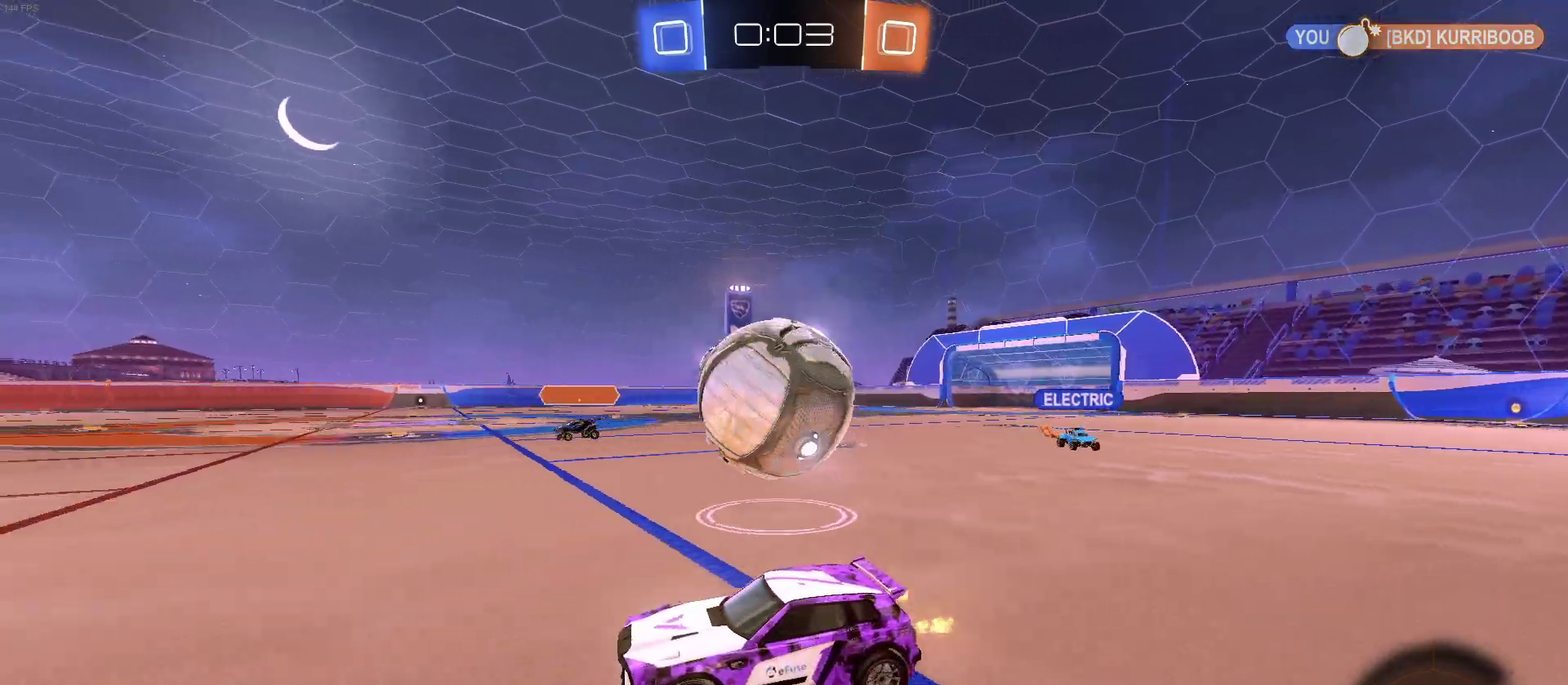
{"buttons": ["R2"], "left_stick": "center", "right_stick": "center", "events": [[50, "left_stick", "right"], [100, "TRIANGLE", "down"], [167, "L2", "down"], [200, "TRIANGLE", "up"], [233, "R2", "up"], [300, "left_stick", "up-right"], [350, "left_stick", "center"], [383, "L2", "up"], [383, "R2", "down"]]}
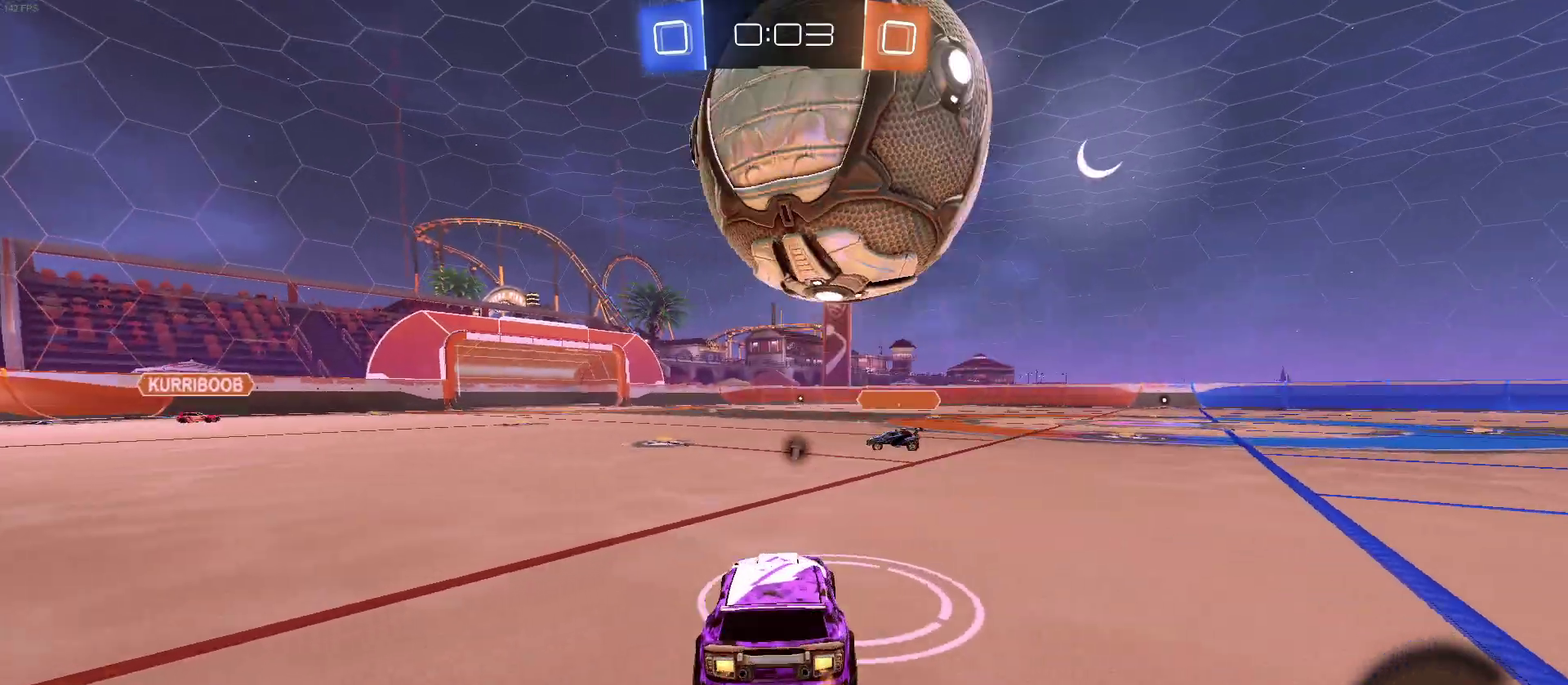
{"buttons": [], "left_stick": "center", "right_stick": "center", "events": [[83, "R2", "up"], [83, "left_stick", "left"], [183, "left_stick", "center"]]}